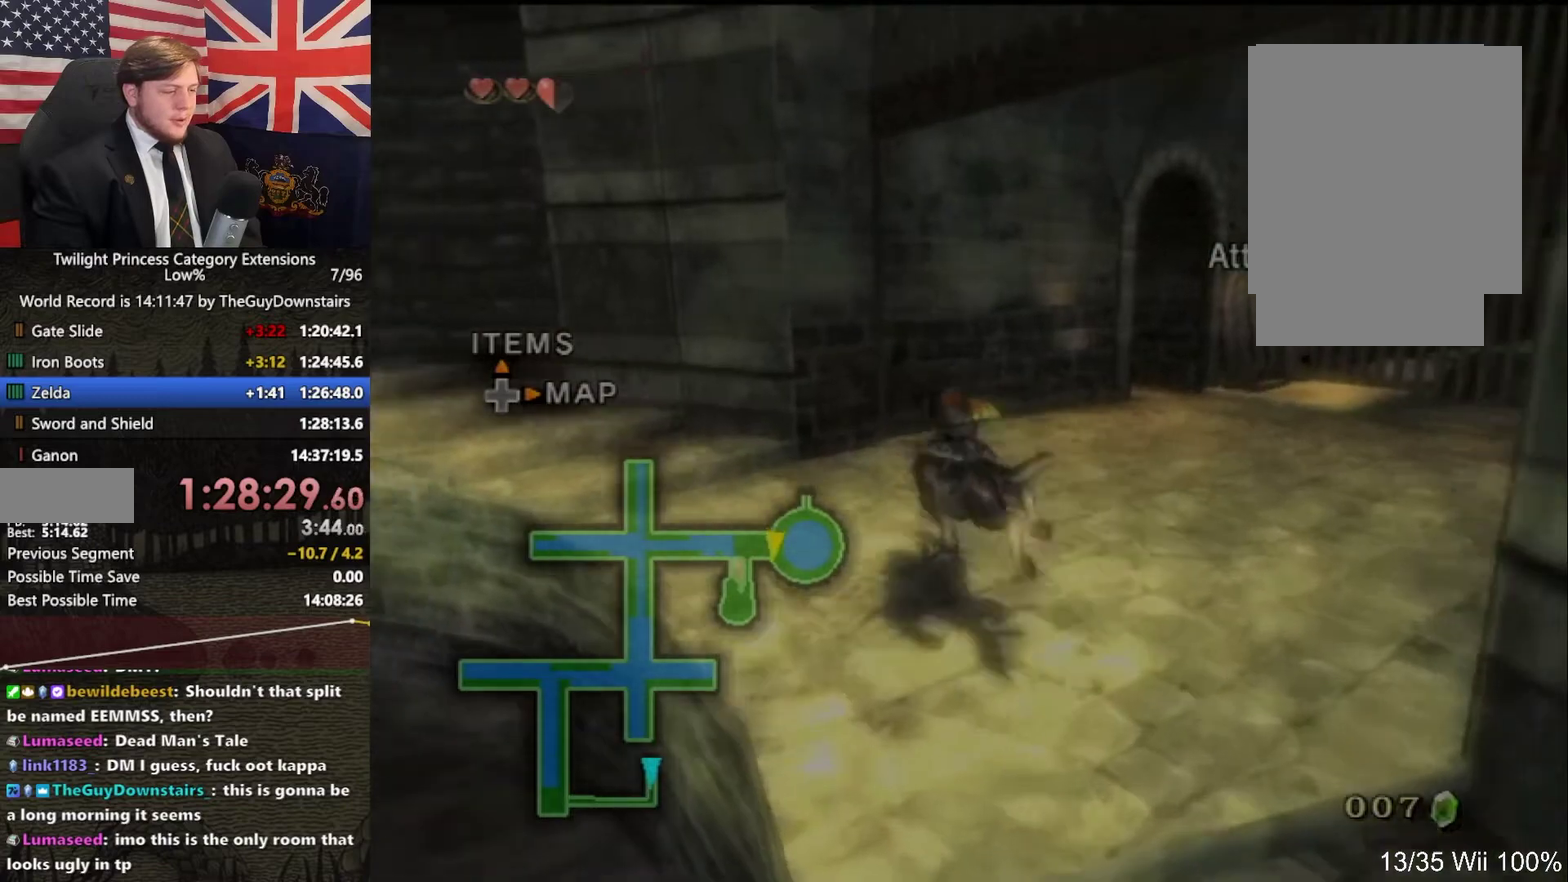
Gameplay with a controller (Nintendo layout); each line is a JSON object with the inputs held at the frame after it. "events" lists button and stick changes between this image and that frame as [ms after this image, input, new state], when the widget could be followed in between. This overlay highlights the sticks when they move; stick clicks (L3 R3) are not distinguishable. Not read: L3 R3.
{"buttons": ["A"], "left_stick": "up-left", "right_stick": "center", "events": [[33, "A", "up"], [100, "A", "down"], [233, "A", "up"], [300, "A", "down"], [400, "A", "up"], [500, "A", "down"]]}
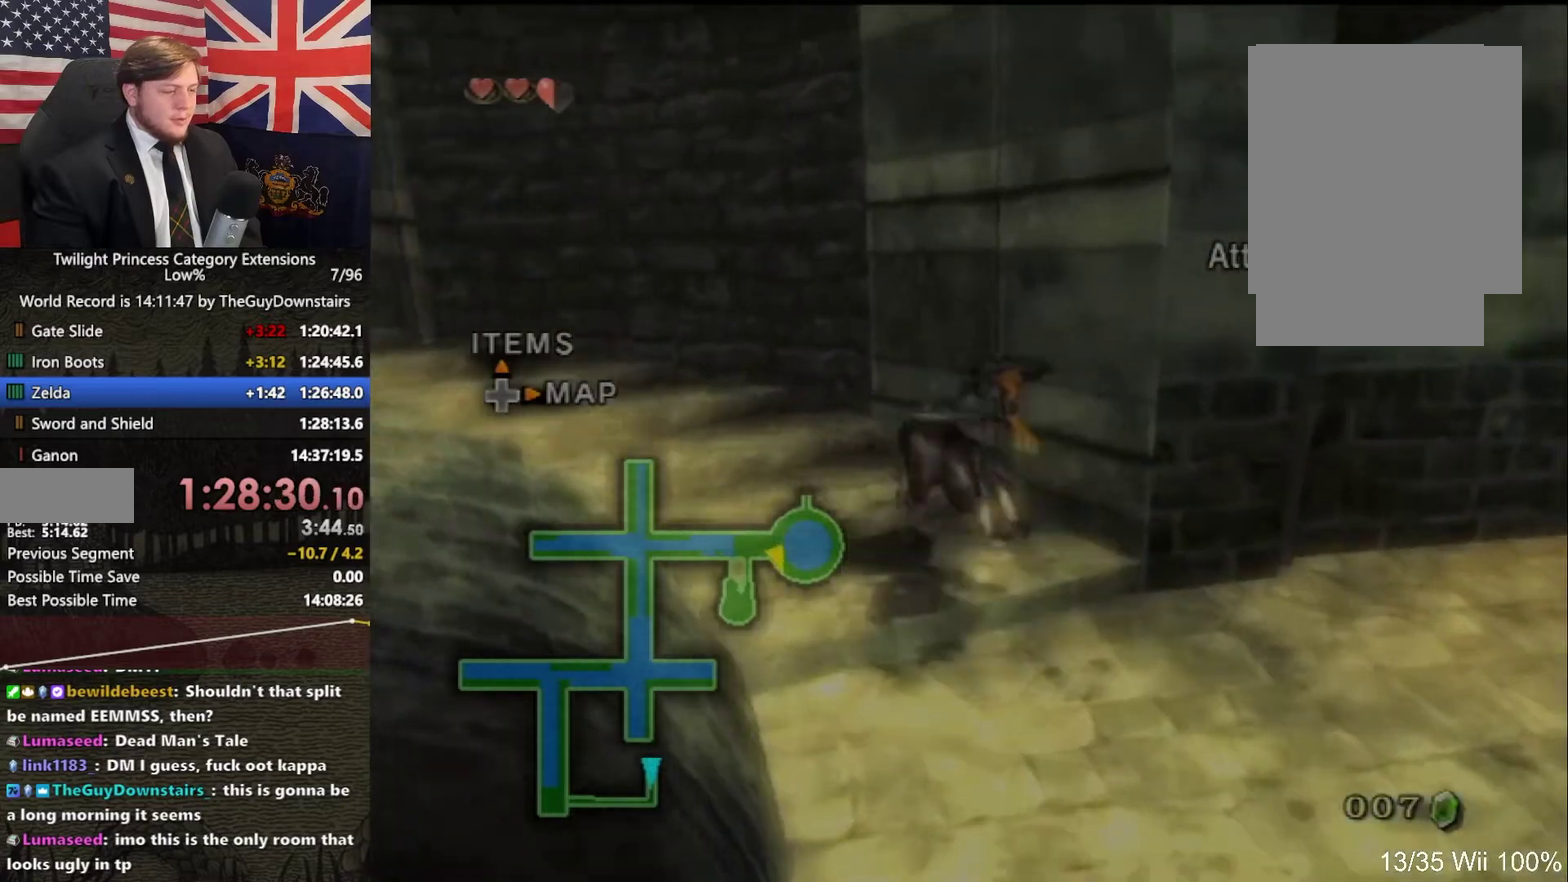
{"buttons": ["A"], "left_stick": "up-left", "right_stick": "center", "events": [[133, "A", "up"], [200, "A", "down"], [300, "A", "up"], [400, "A", "down"]]}
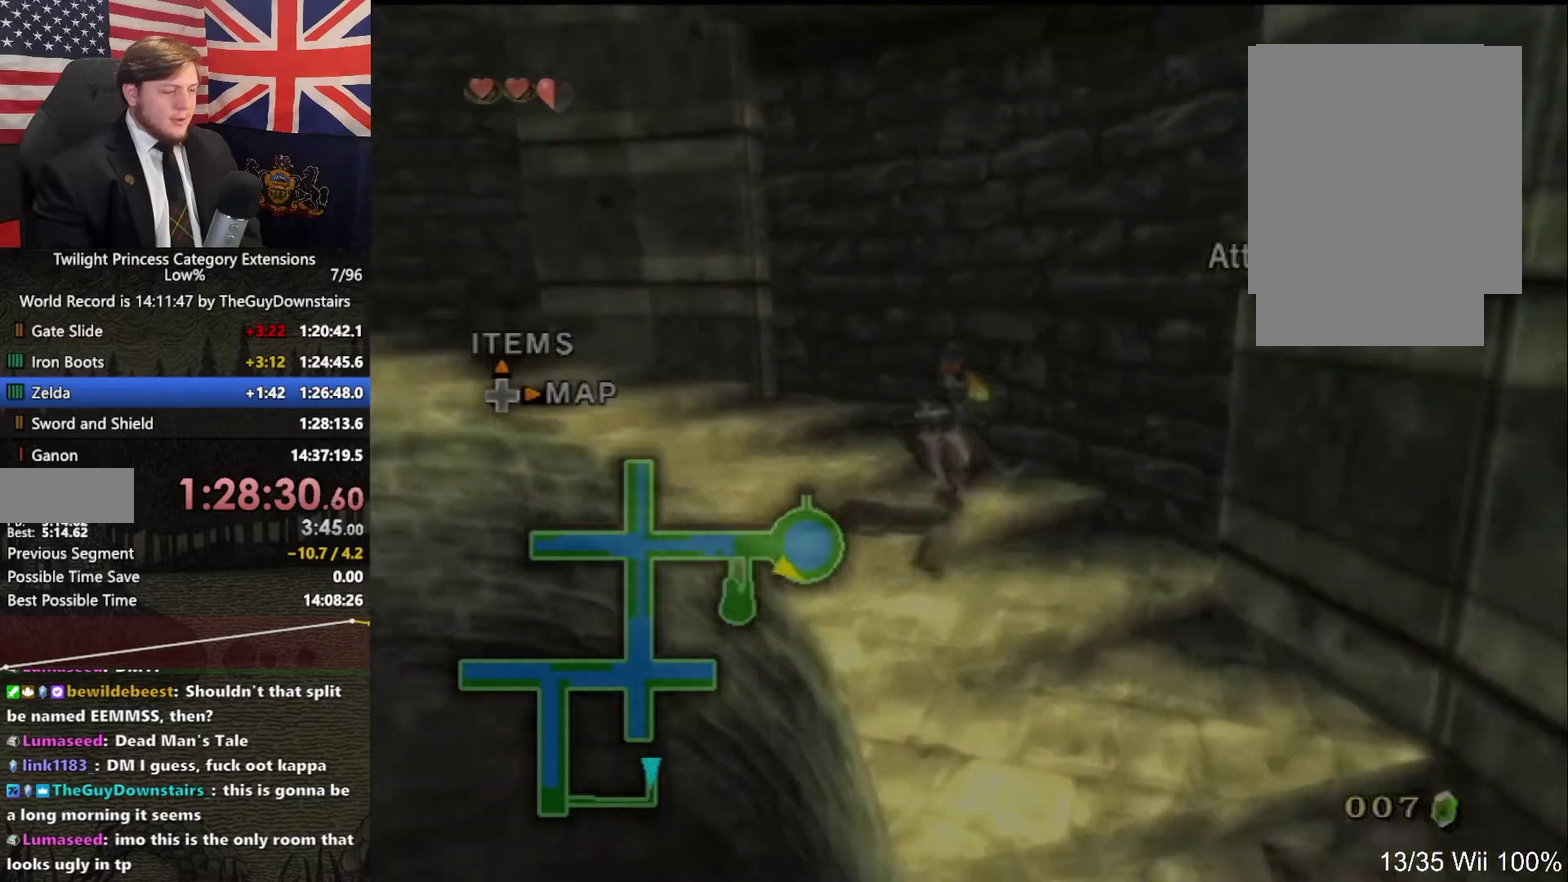
{"buttons": ["A"], "left_stick": "up-left", "right_stick": "center", "events": [[33, "A", "up"], [100, "A", "down"], [200, "A", "up"], [300, "A", "down"], [433, "A", "up"], [500, "A", "down"]]}
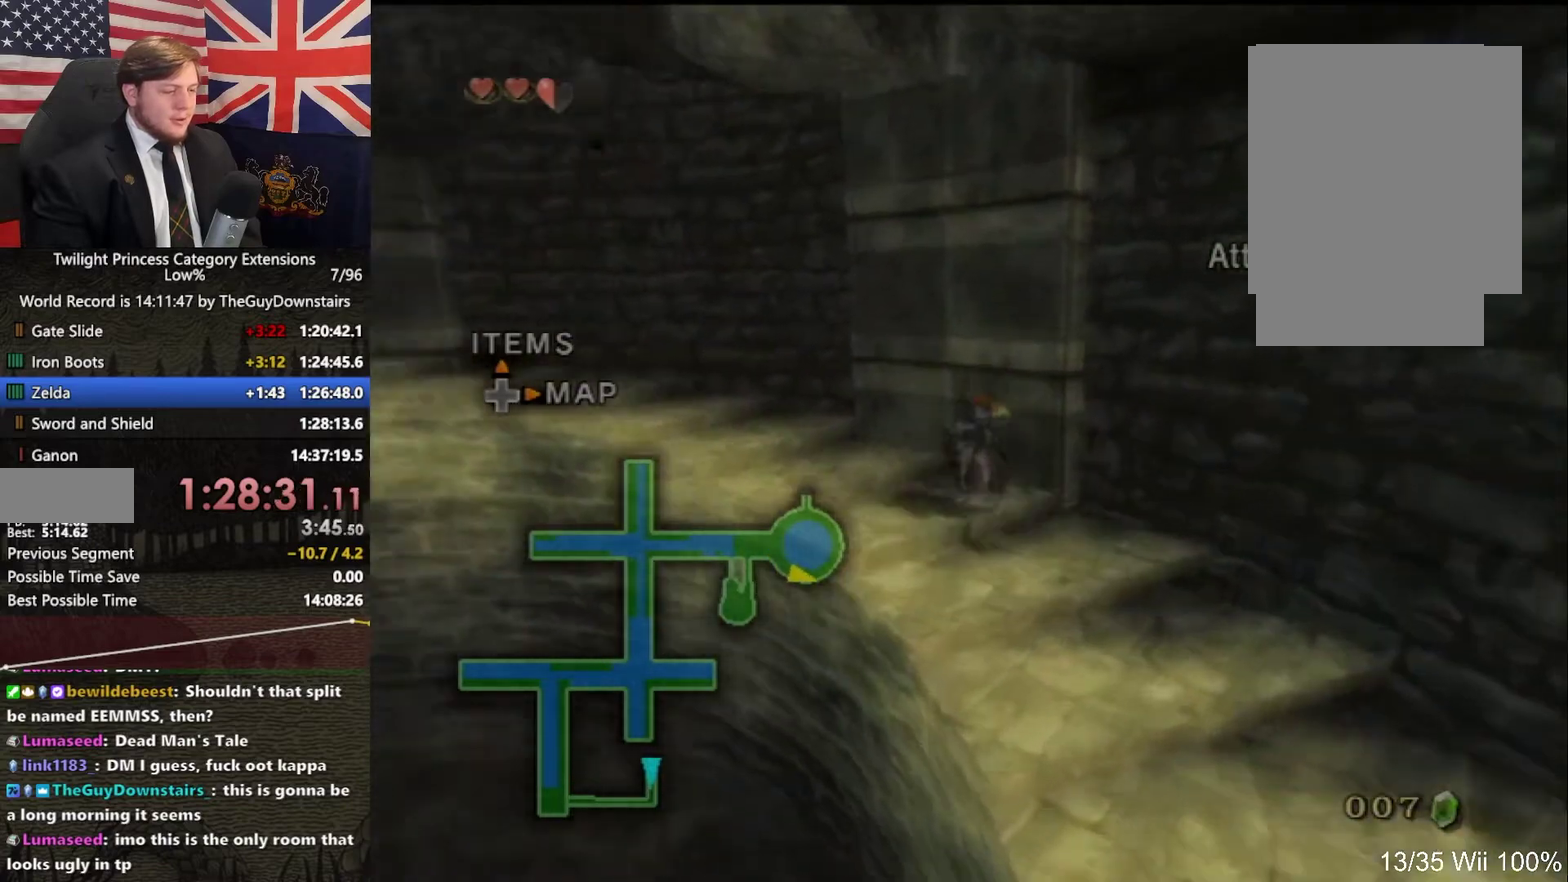
{"buttons": [], "left_stick": "up-left", "right_stick": "center", "events": [[100, "A", "up"], [200, "A", "down"], [267, "A", "up"], [367, "A", "down"], [467, "A", "up"]]}
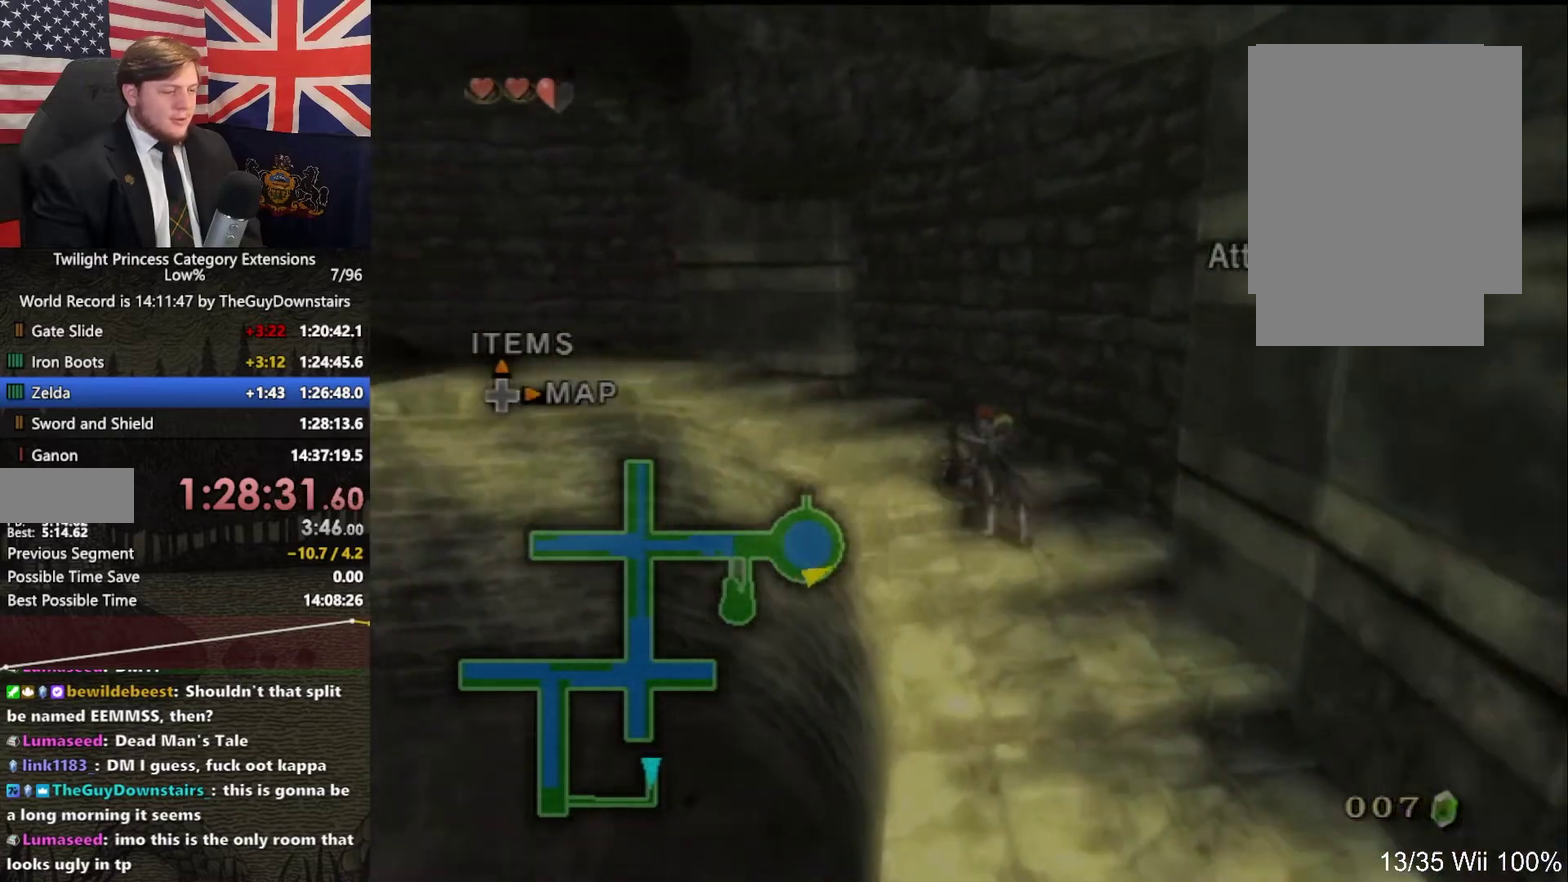
{"buttons": [], "left_stick": "up-left", "right_stick": "center", "events": [[33, "A", "down"], [133, "A", "up"], [233, "A", "down"], [300, "A", "up"], [367, "A", "down"], [500, "A", "up"]]}
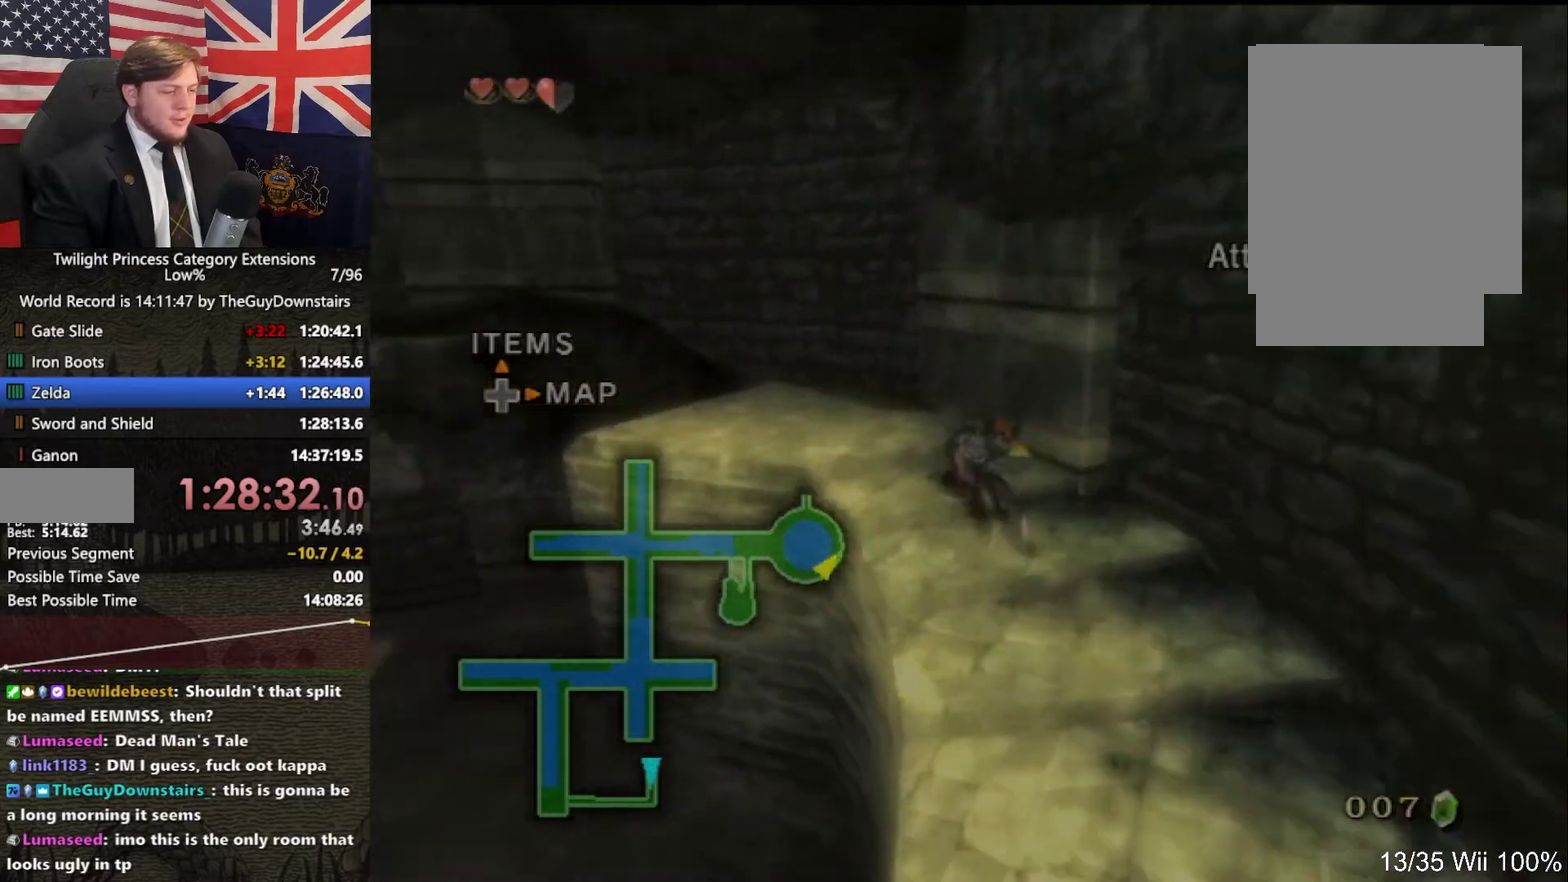
{"buttons": [], "left_stick": "up-left", "right_stick": "center", "events": []}
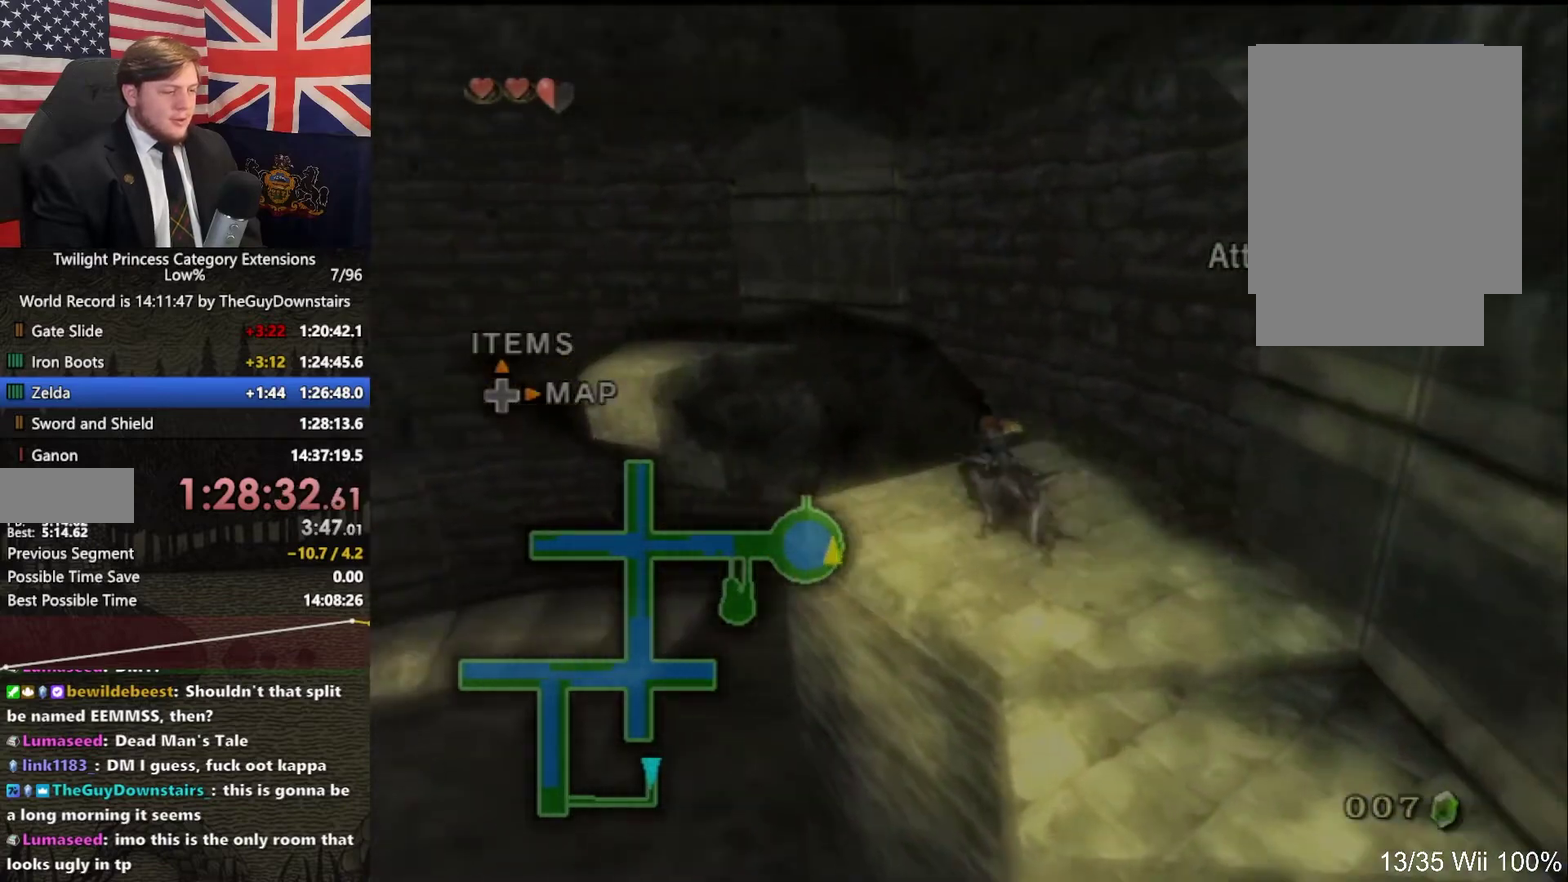
{"buttons": [], "left_stick": "up-left", "right_stick": "center", "events": []}
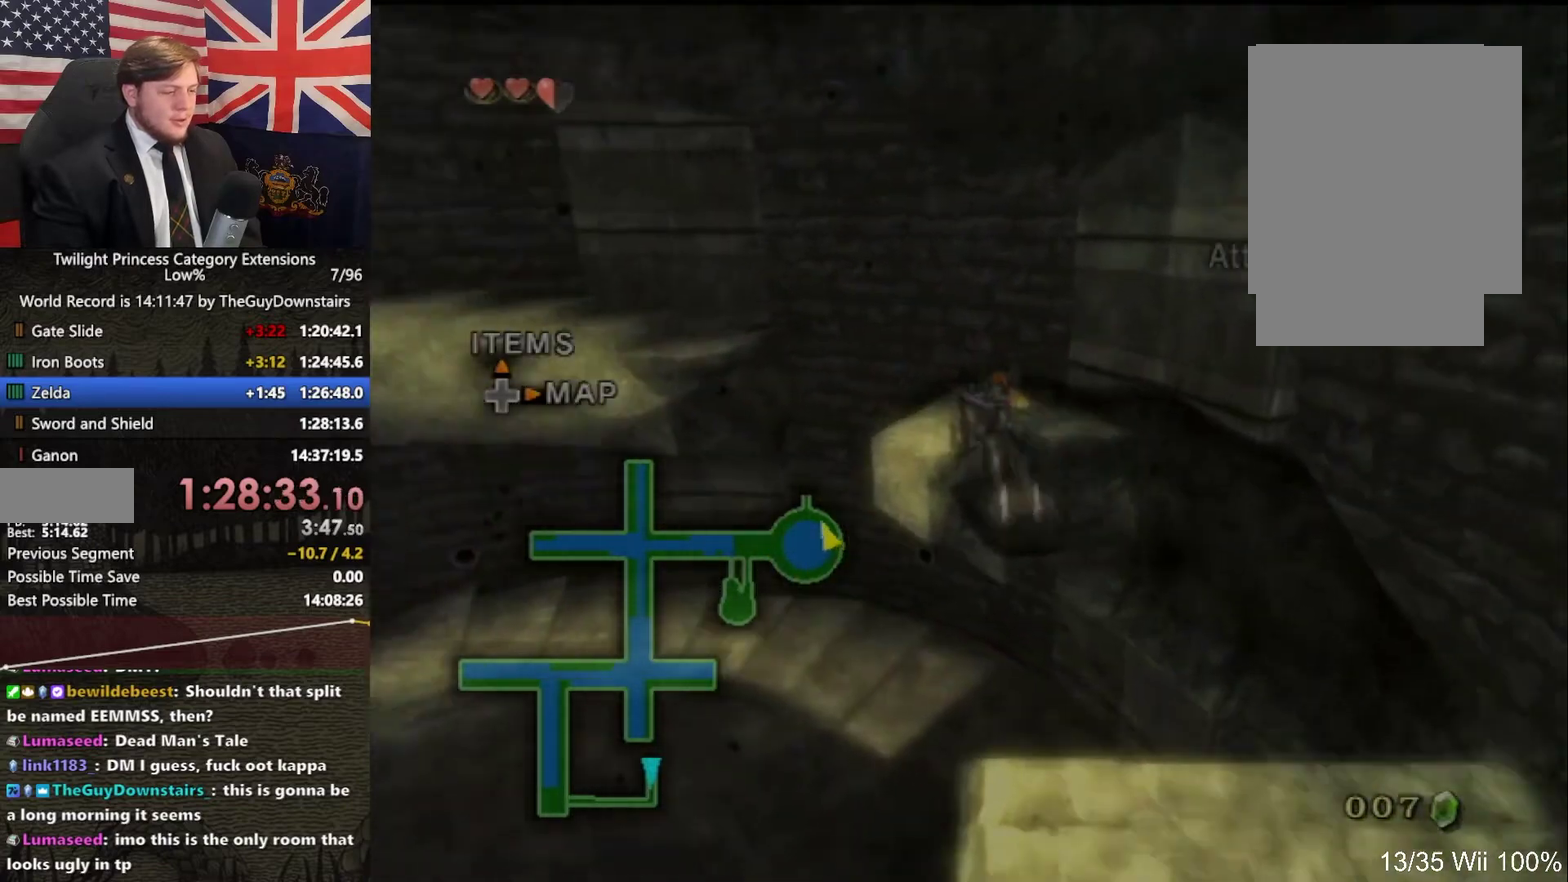
{"buttons": [], "left_stick": "up-left", "right_stick": "center", "events": []}
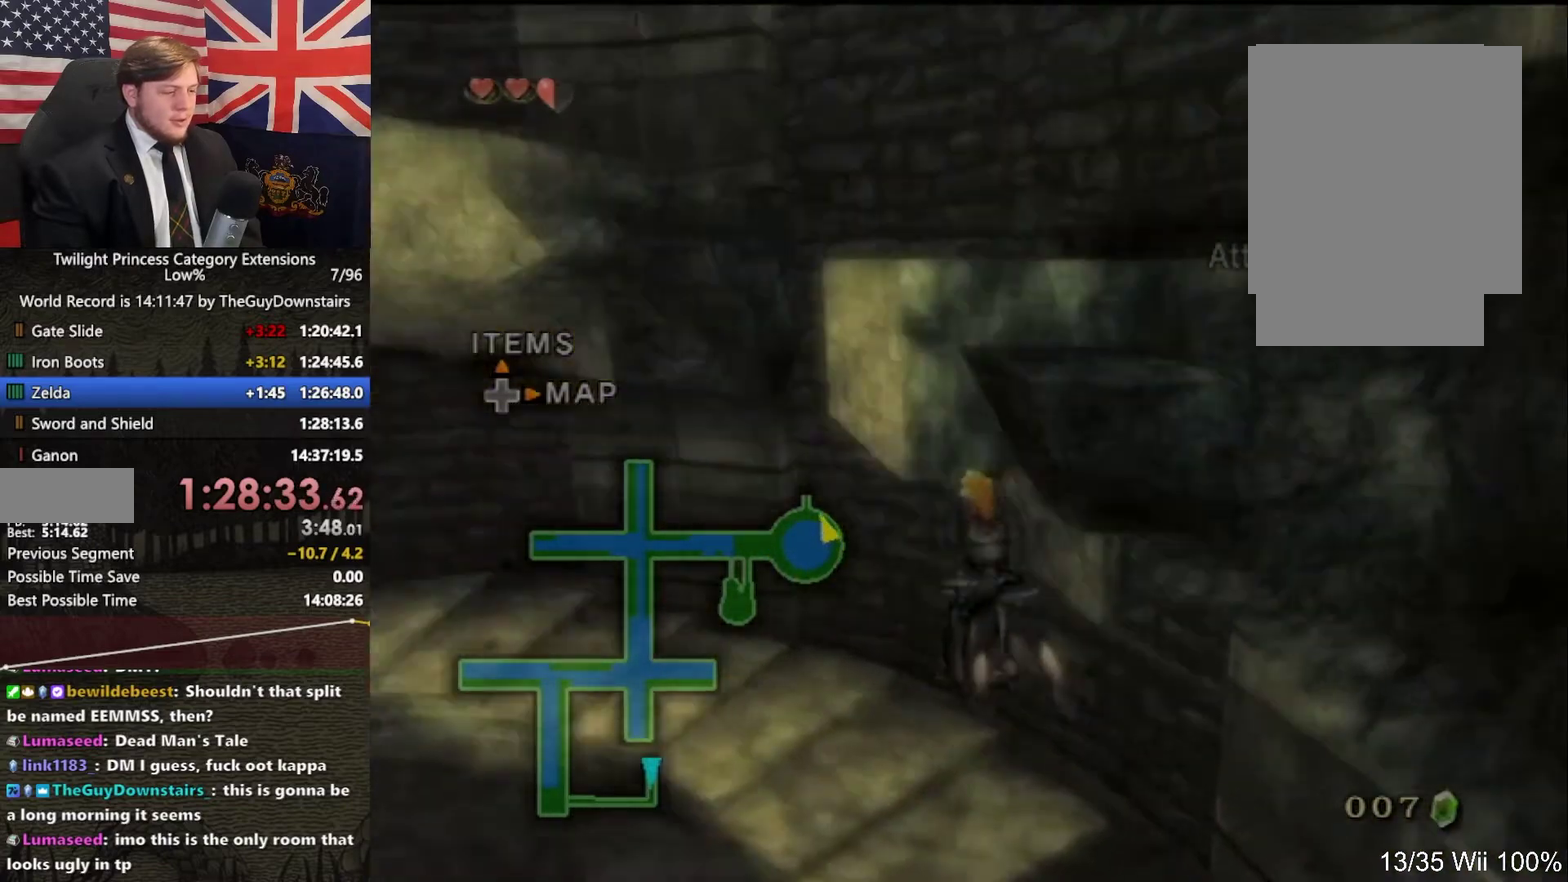
{"buttons": ["A"], "left_stick": "up-left", "right_stick": "center", "events": [[400, "A", "down"]]}
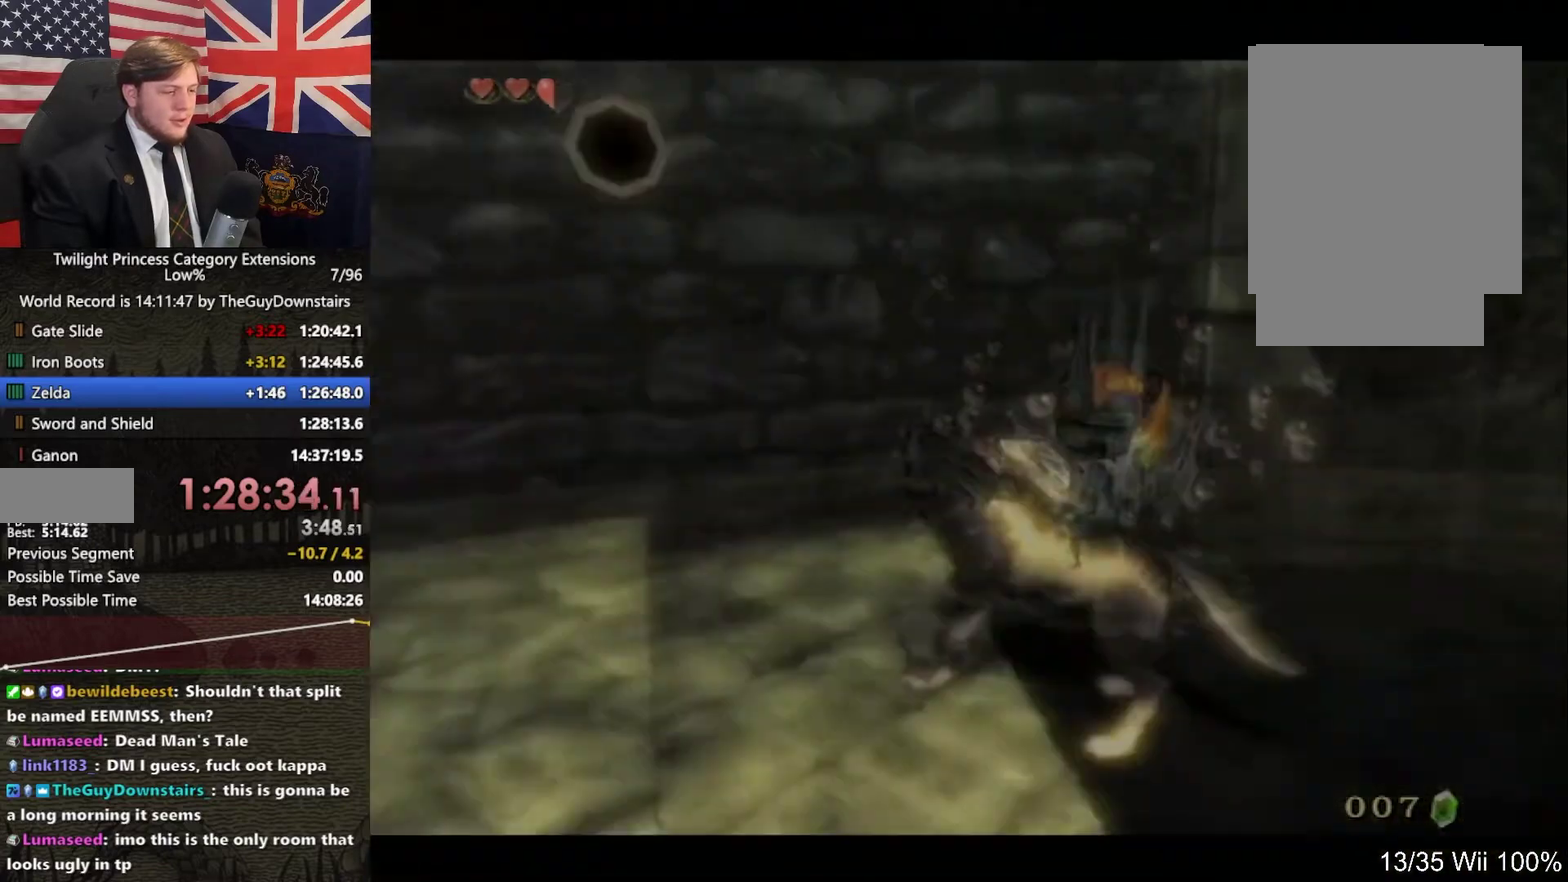
{"buttons": ["B"], "left_stick": "center", "right_stick": "center", "events": [[33, "A", "up"], [200, "left_stick", "center"], [367, "A", "down"], [433, "A", "up"], [467, "B", "down"]]}
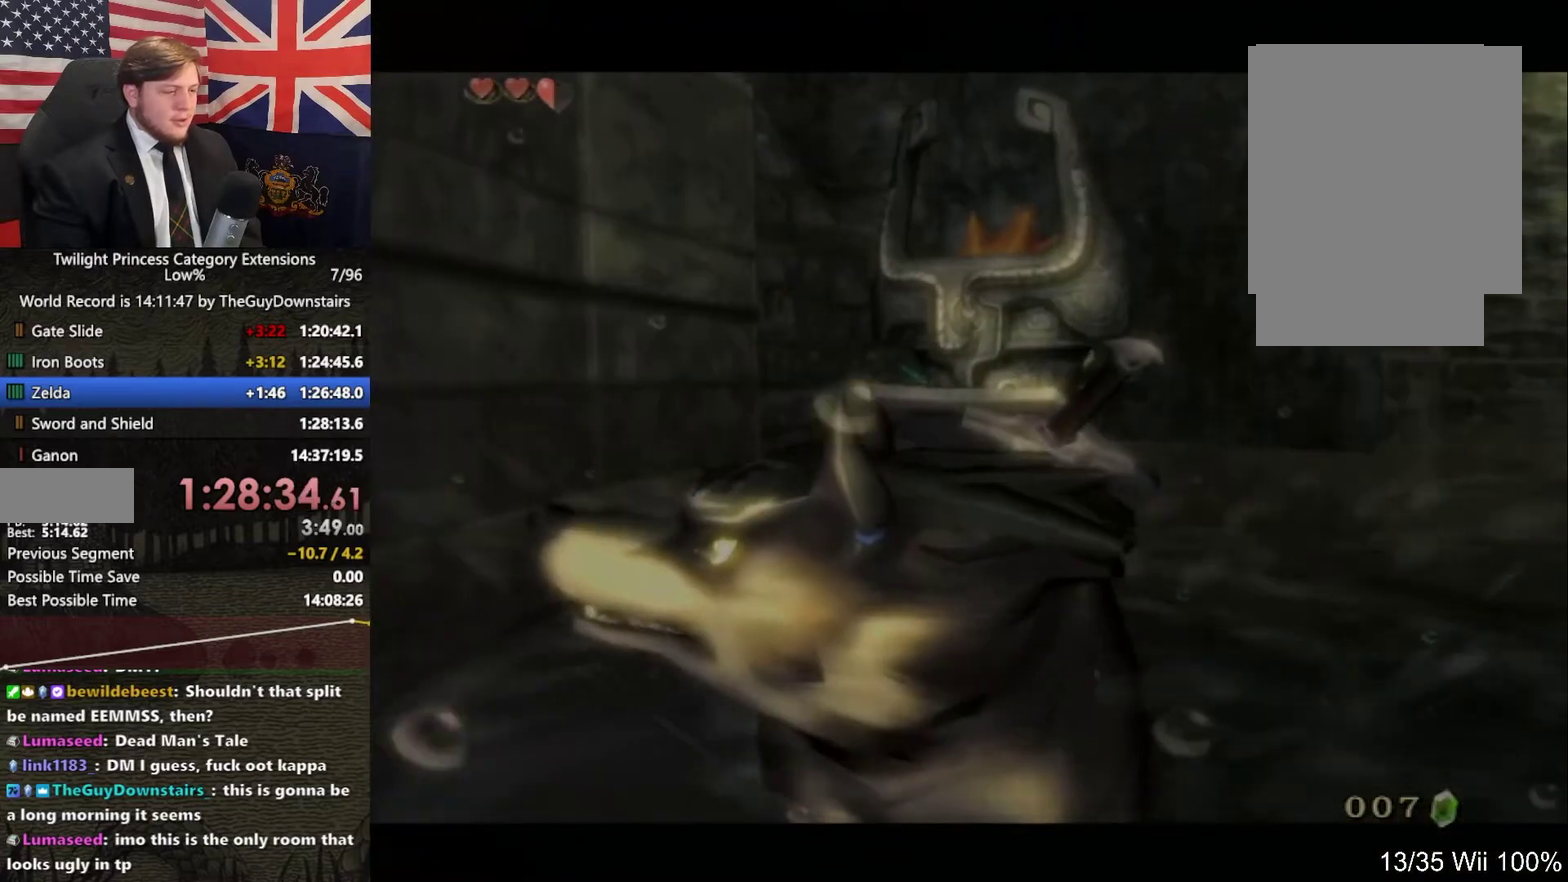
{"buttons": [], "left_stick": "center", "right_stick": "center", "events": [[33, "B", "up"], [167, "A", "down"], [233, "A", "up"]]}
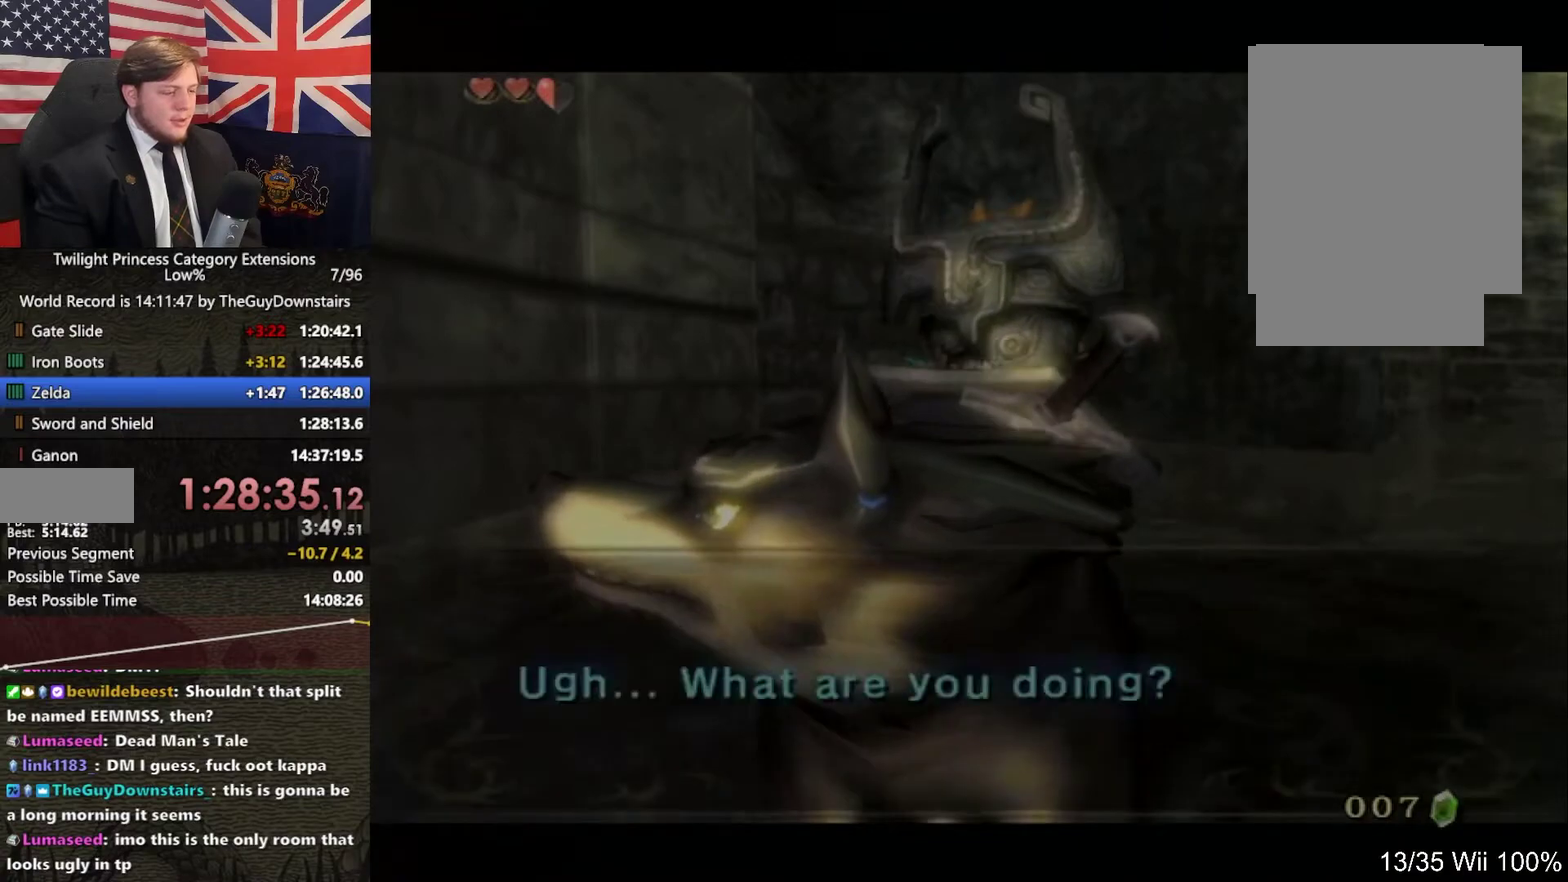
{"buttons": ["A"], "left_stick": "down-right", "right_stick": "center", "events": [[67, "left_stick", "down"], [100, "A", "down"], [200, "A", "up"], [267, "A", "down"], [367, "A", "up"], [367, "left_stick", "down-right"], [433, "A", "down"]]}
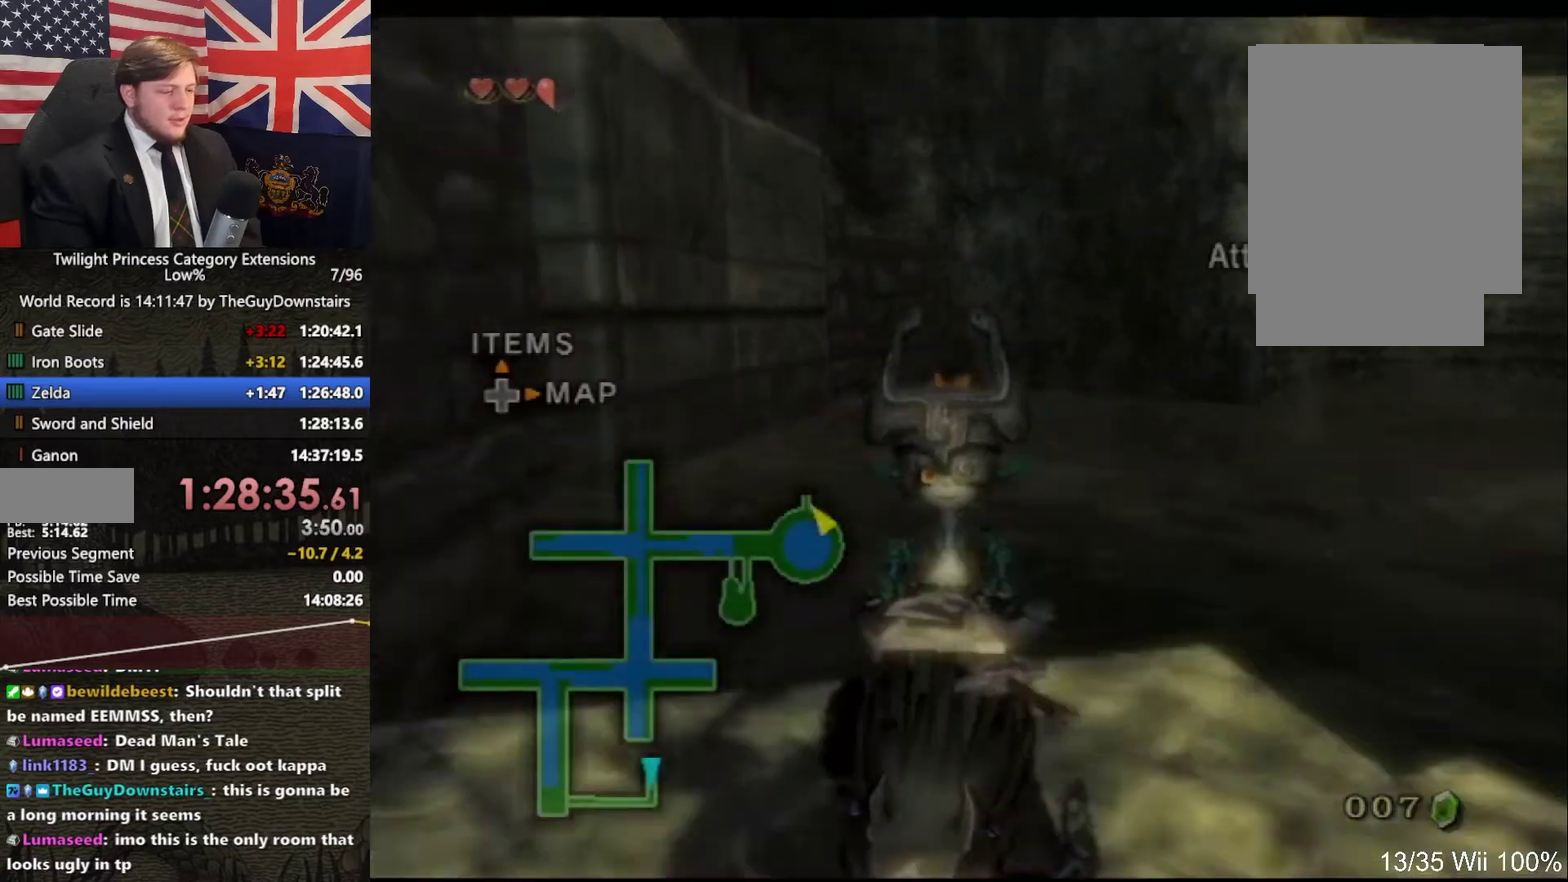
{"buttons": [], "left_stick": "up-right", "right_stick": "center", "events": [[67, "A", "up"], [167, "left_stick", "right"], [500, "left_stick", "up-right"]]}
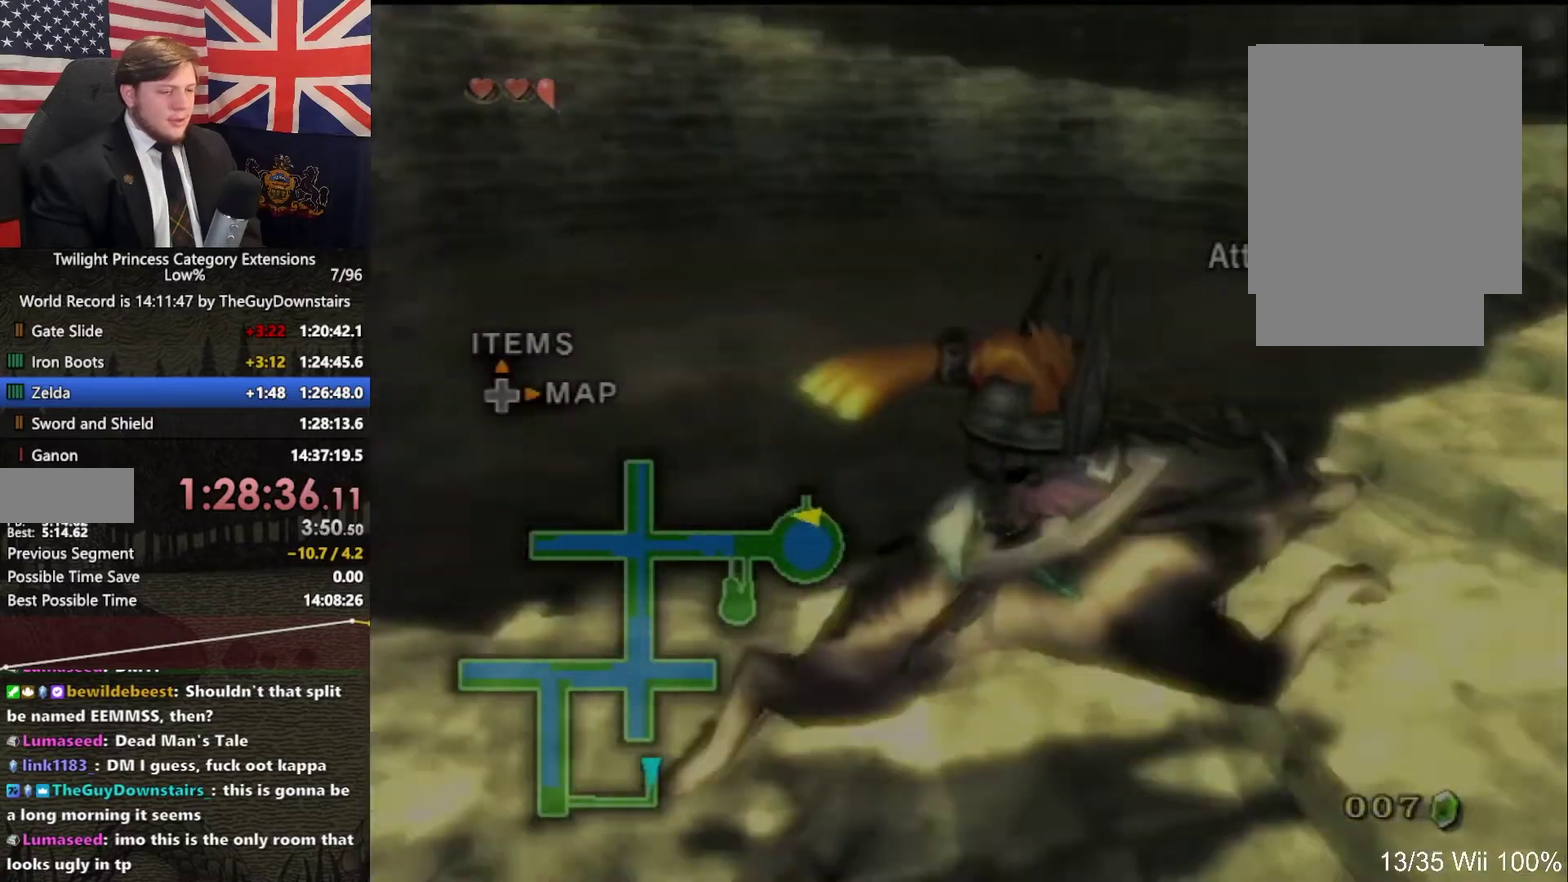
{"buttons": [], "left_stick": "up", "right_stick": "center", "events": [[133, "A", "down"], [133, "left_stick", "up"], [267, "A", "up"], [367, "A", "down"], [400, "left_stick", "up-left"], [467, "A", "up"], [500, "left_stick", "up"]]}
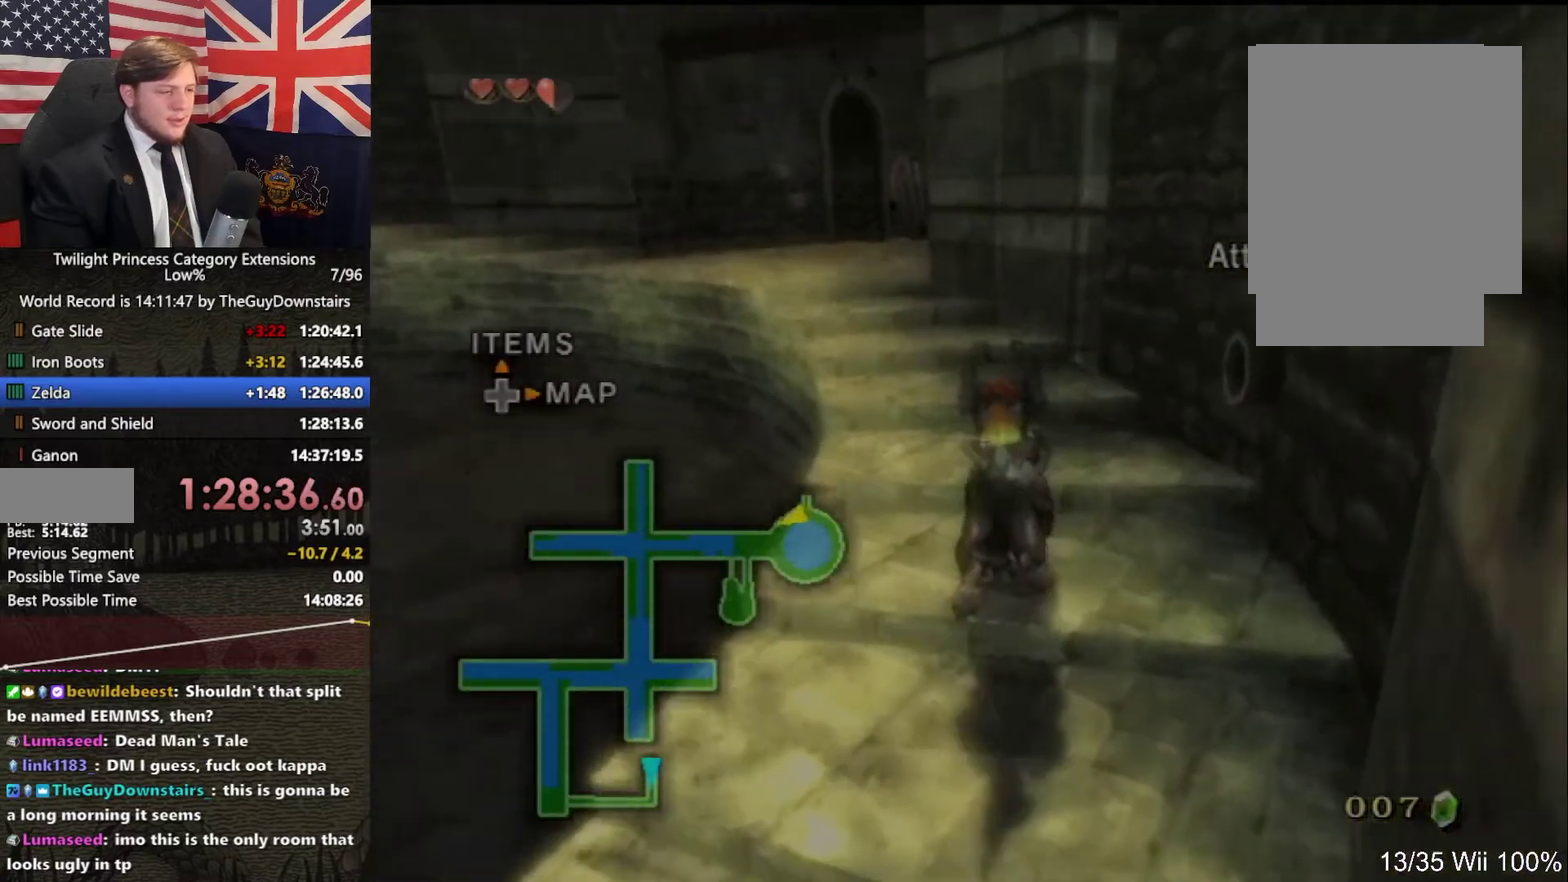
{"buttons": ["A"], "left_stick": "up-left", "right_stick": "center", "events": [[100, "A", "down"], [167, "left_stick", "up-left"], [200, "A", "up"], [300, "A", "down"], [400, "A", "up"], [500, "A", "down"]]}
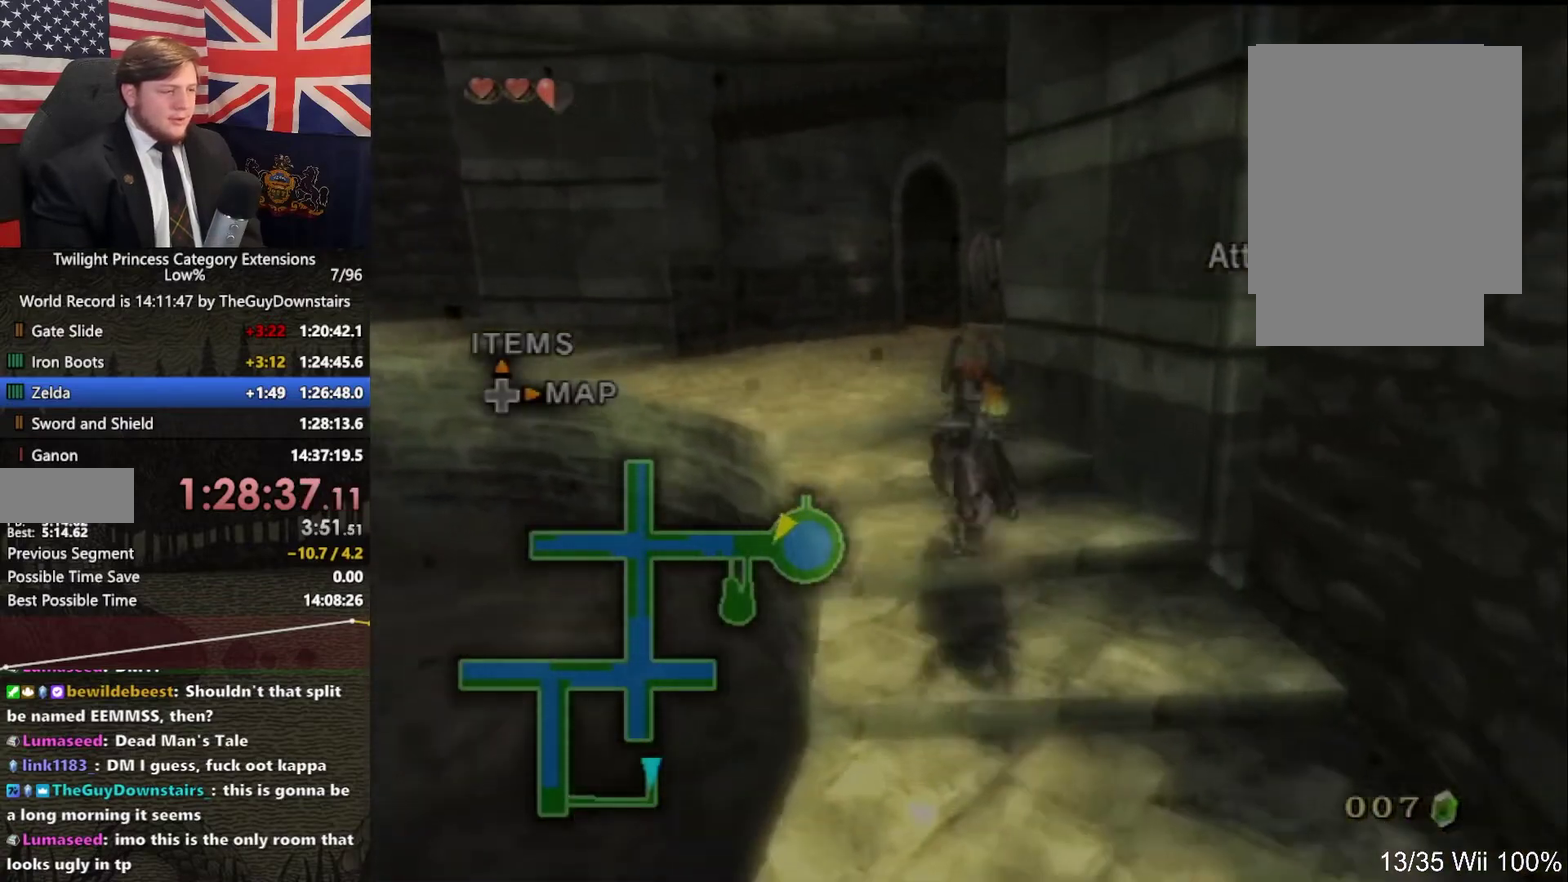
{"buttons": ["A"], "left_stick": "up-left", "right_stick": "center", "events": [[133, "A", "up"], [233, "A", "down"], [333, "A", "up"], [400, "A", "down"]]}
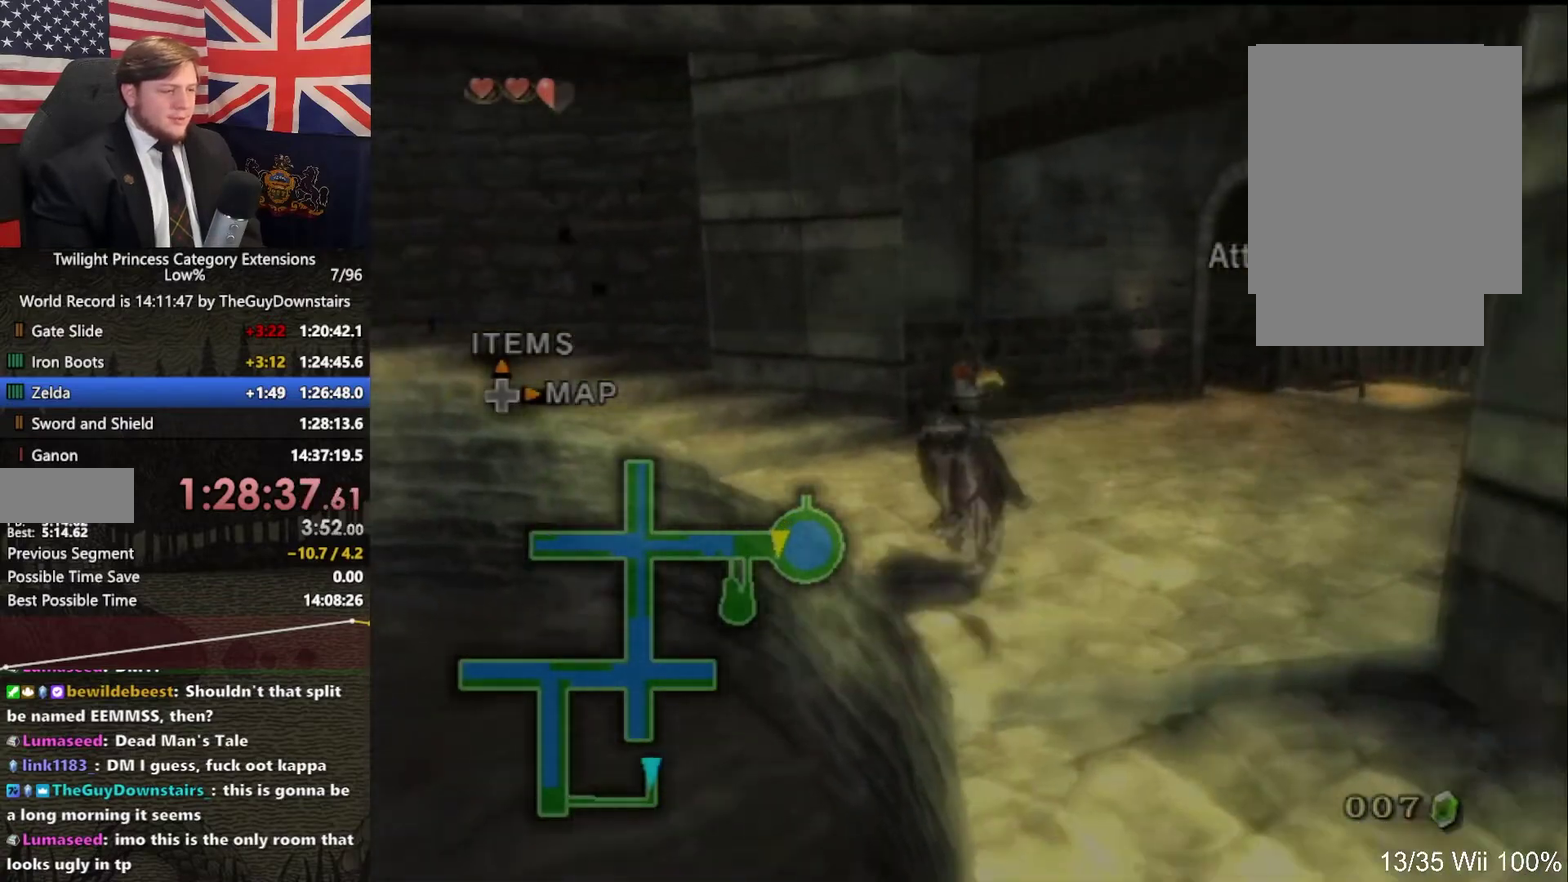
{"buttons": [], "left_stick": "up-left", "right_stick": "center", "events": [[33, "A", "up"], [133, "A", "down"], [233, "A", "up"], [333, "A", "down"], [400, "A", "up"]]}
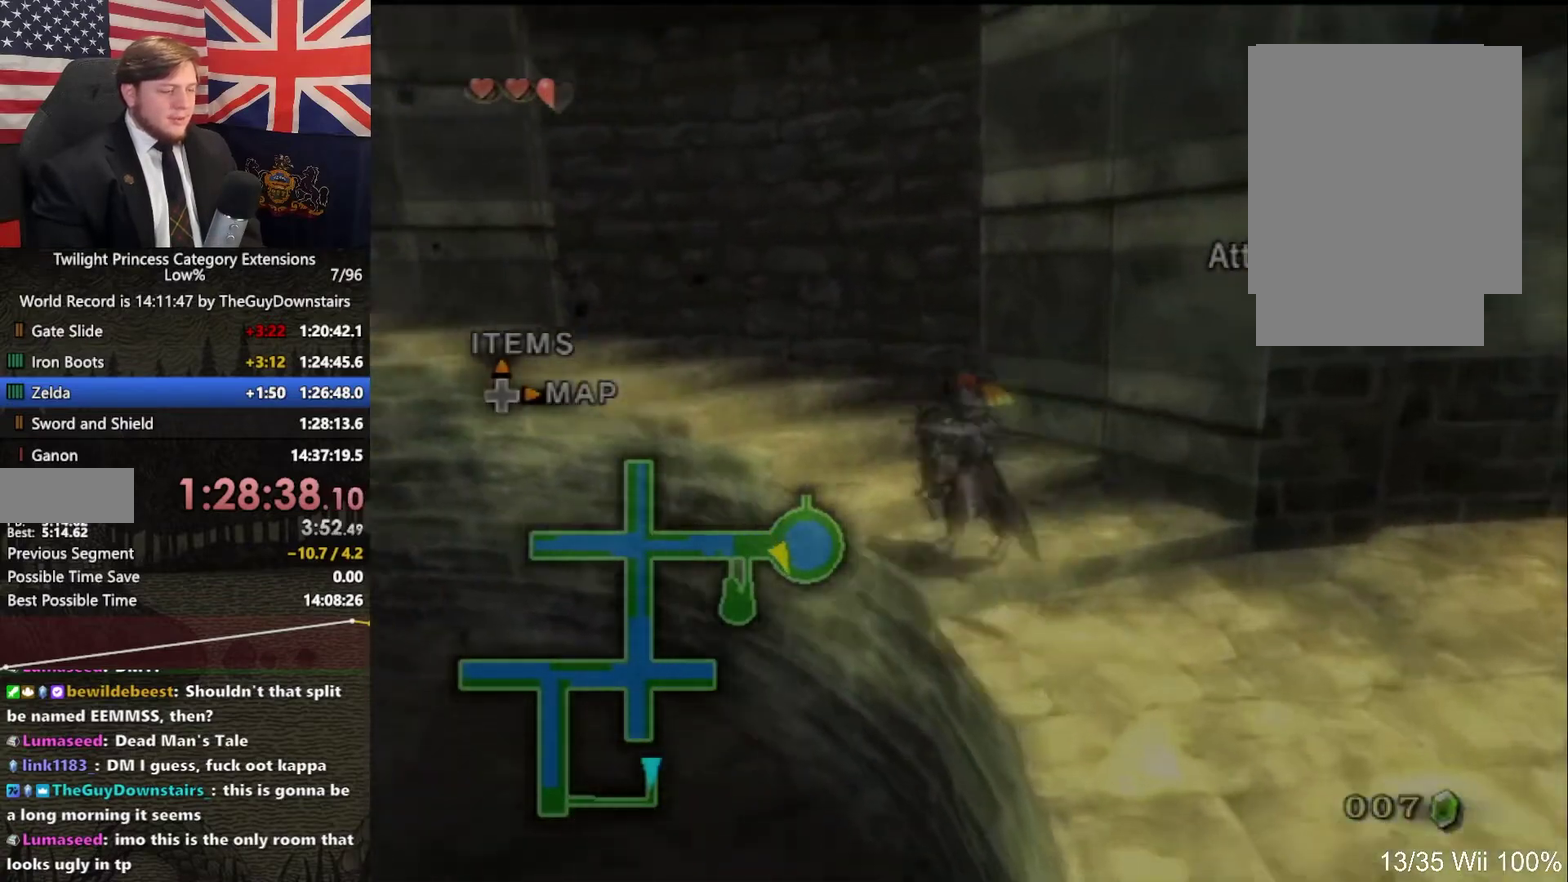
{"buttons": [], "left_stick": "up-left", "right_stick": "center", "events": [[267, "right_stick", "right"], [467, "right_stick", "center"]]}
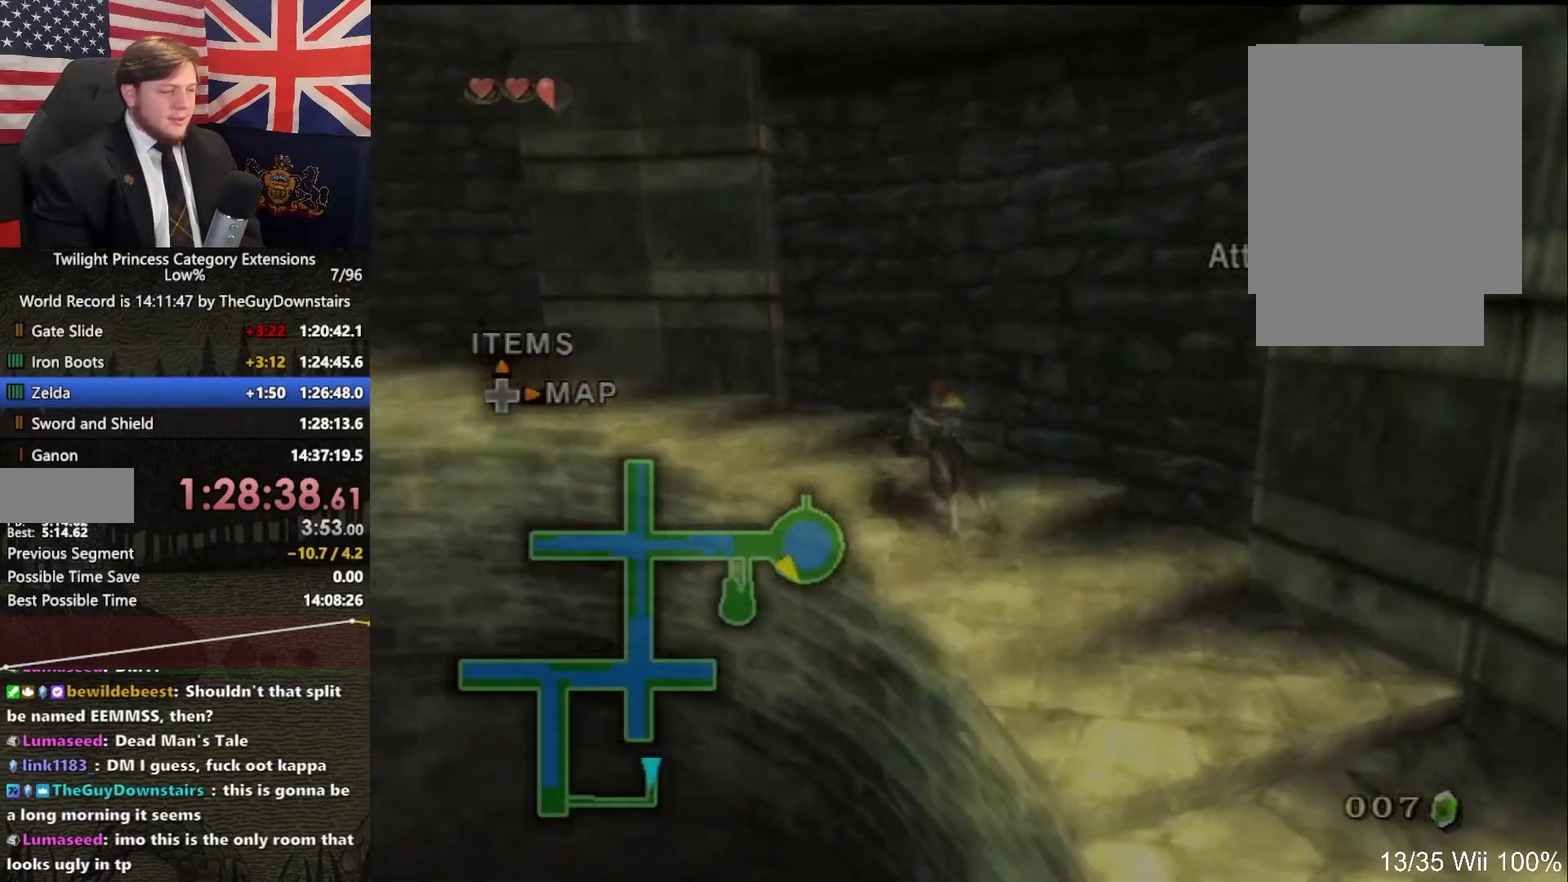
{"buttons": ["A"], "left_stick": "up-left", "right_stick": "center", "events": [[100, "right_stick", "right"], [333, "right_stick", "center"], [500, "A", "down"]]}
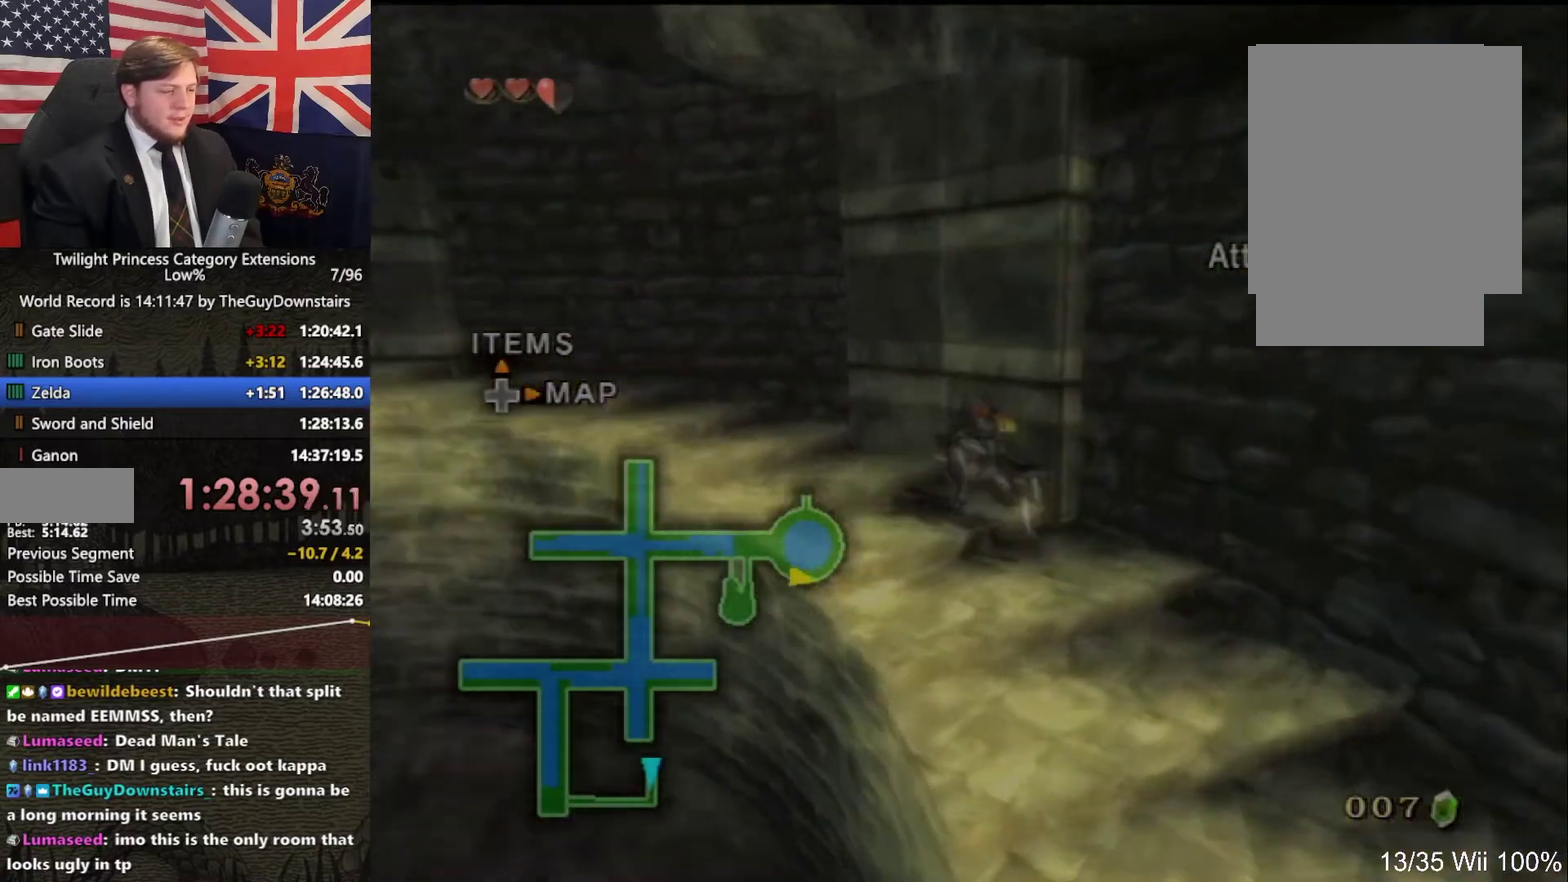
{"buttons": [], "left_stick": "up-left", "right_stick": "center", "events": [[100, "A", "up"], [200, "A", "down"], [300, "A", "up"], [400, "A", "down"], [467, "A", "up"]]}
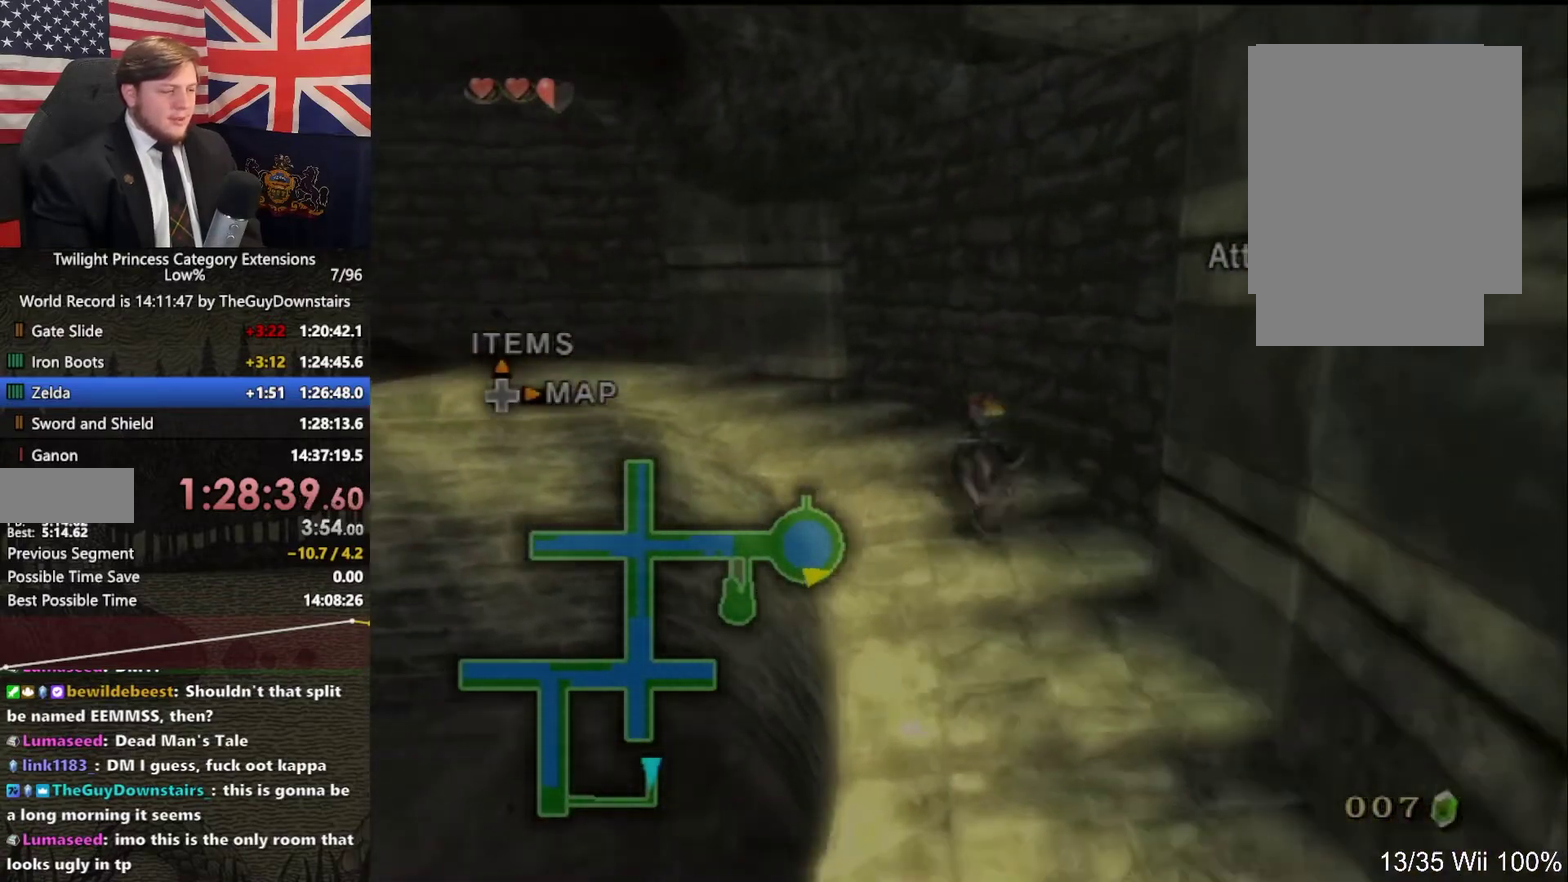
{"buttons": [], "left_stick": "up-left", "right_stick": "center", "events": [[33, "A", "down"], [133, "A", "up"], [233, "A", "down"], [300, "A", "up"]]}
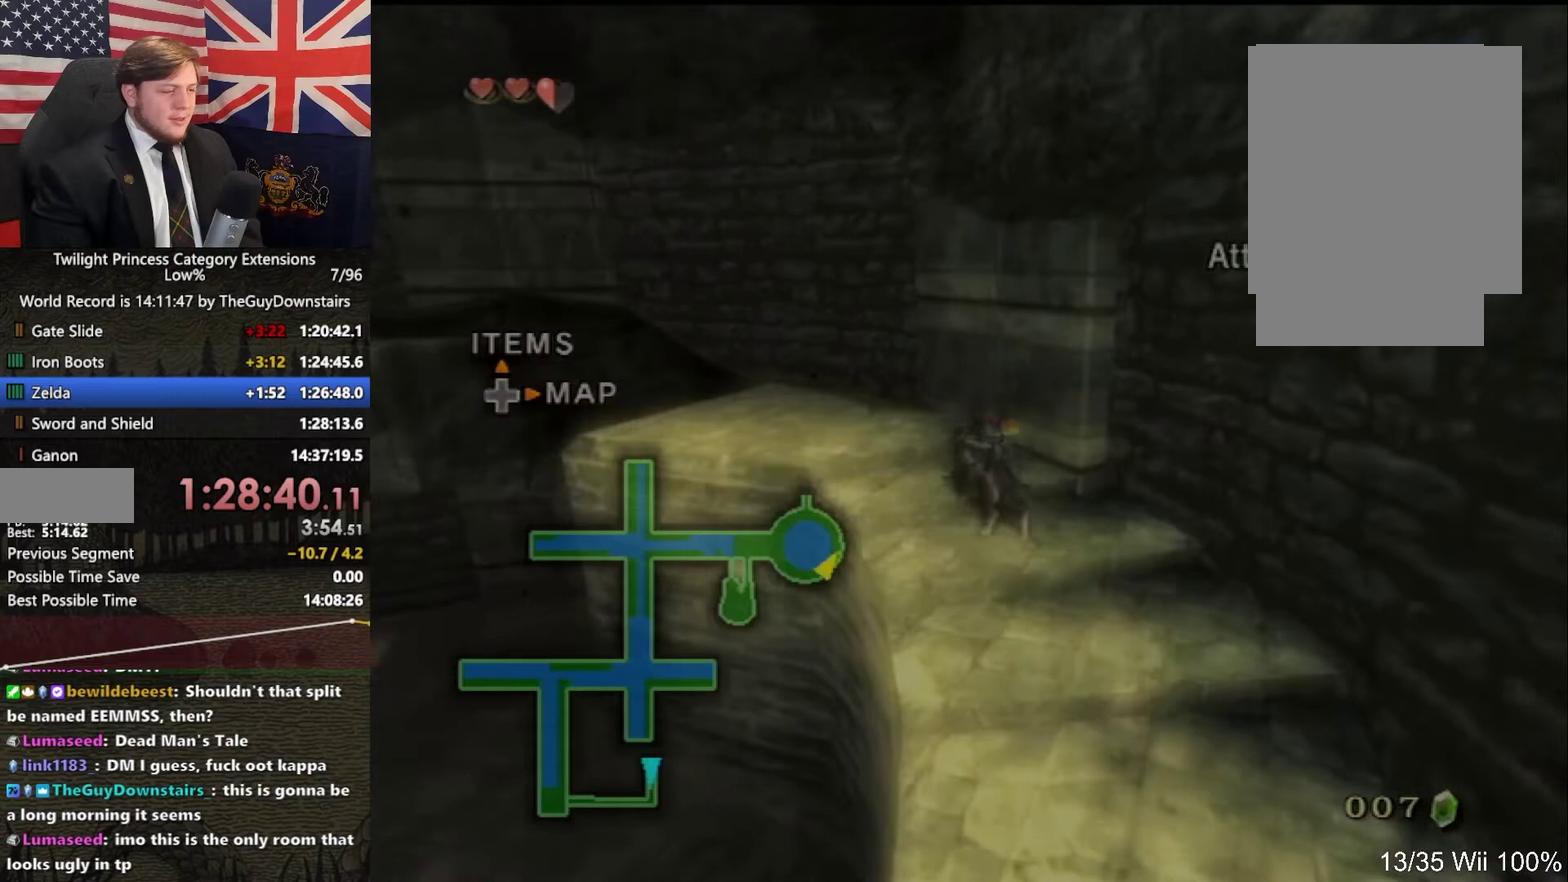
{"buttons": ["L1", "Z"], "left_stick": "center", "right_stick": "center", "events": [[467, "Z", "down"], [467, "left_stick", "center"], [500, "L1", "down"]]}
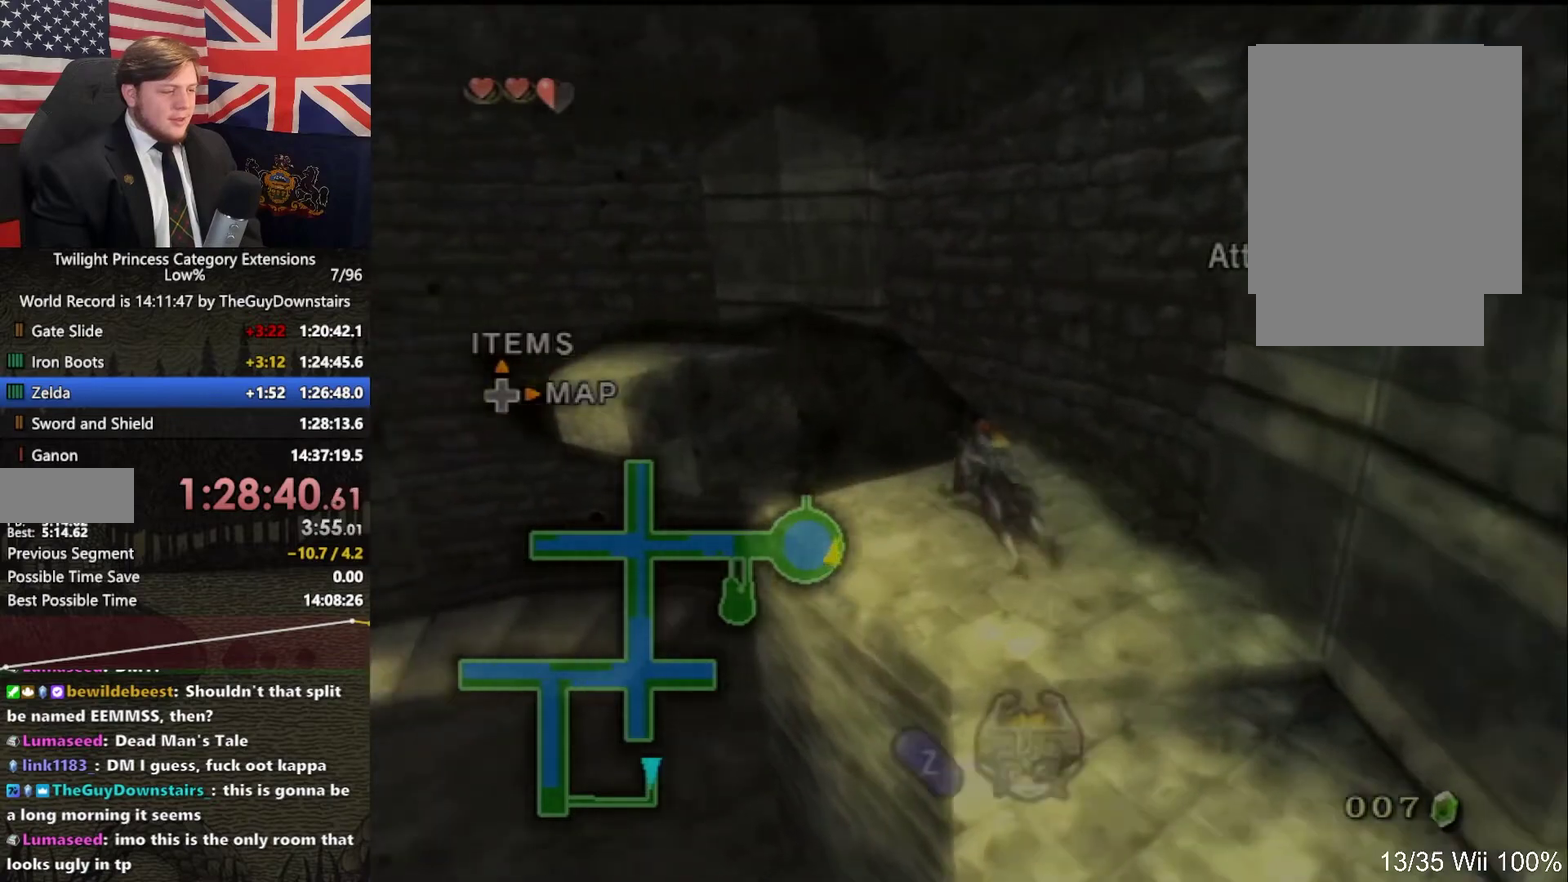
{"buttons": ["L1"], "left_stick": "center", "right_stick": "center", "events": [[133, "Z", "up"]]}